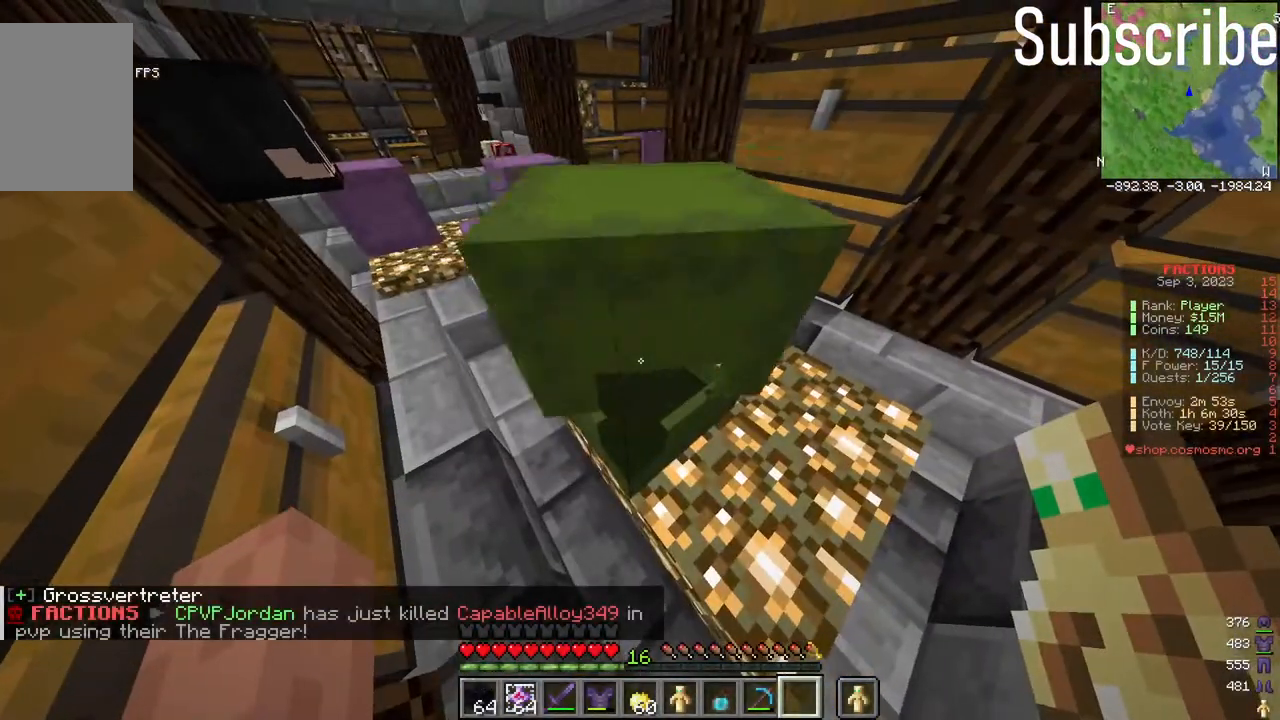
Gameplay with keyboard and mouse; each line is a JSON object with the keys and mouse buttons held at the frame after it. "events" lists presses ("down") and releases ("up") of "a", "d", "s", "space", "w", "mouse_left" and "mouse_right" between this image and that frame as [ms after this image, input, new state], when the widget could be followed in between. "mouse_left", "mouse_right" = the "left", "right" buttons of the "mouse" list. No other keys are recorded. Fast repeated clicks can show as one long hold. Mouse movement is not recorded.
{"keys": ["w"], "mouse": ["left"], "events": [[283, "mouse_left", "down"], [400, "w", "down"]]}
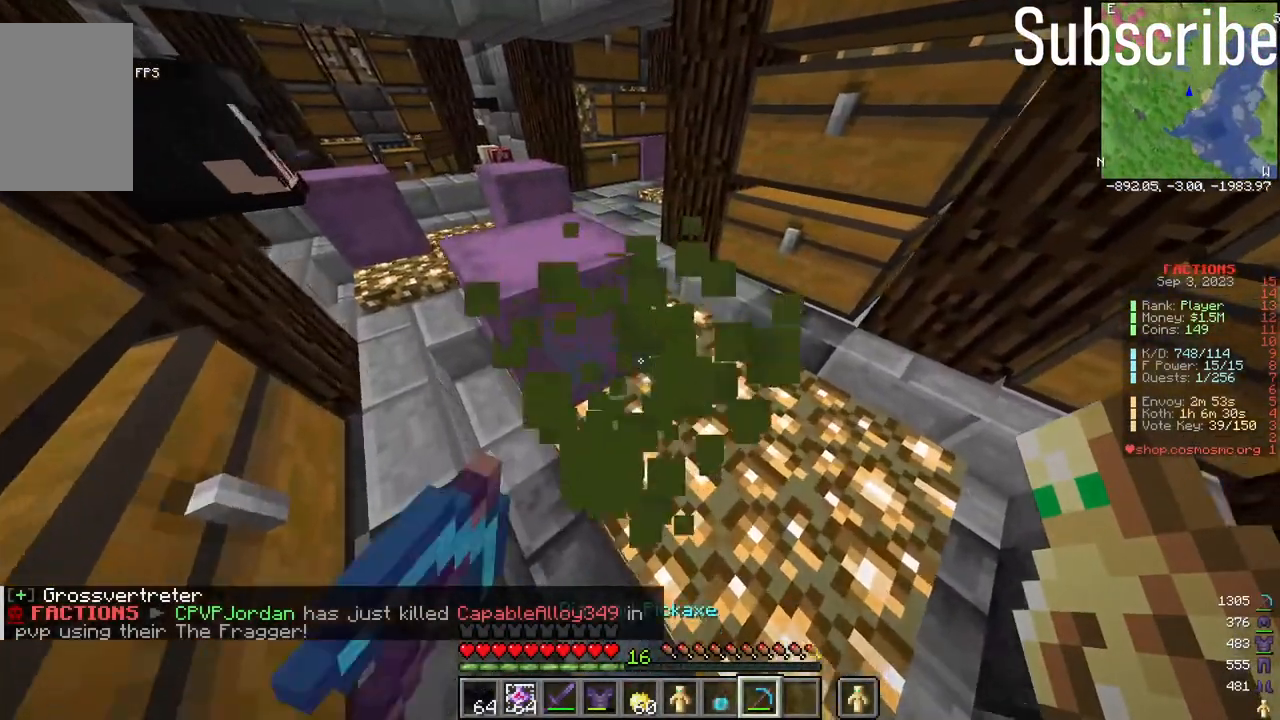
{"keys": [], "mouse": [], "events": [[100, "mouse_left", "up"], [150, "w", "up"], [367, "mouse_right", "down"], [483, "mouse_right", "up"]]}
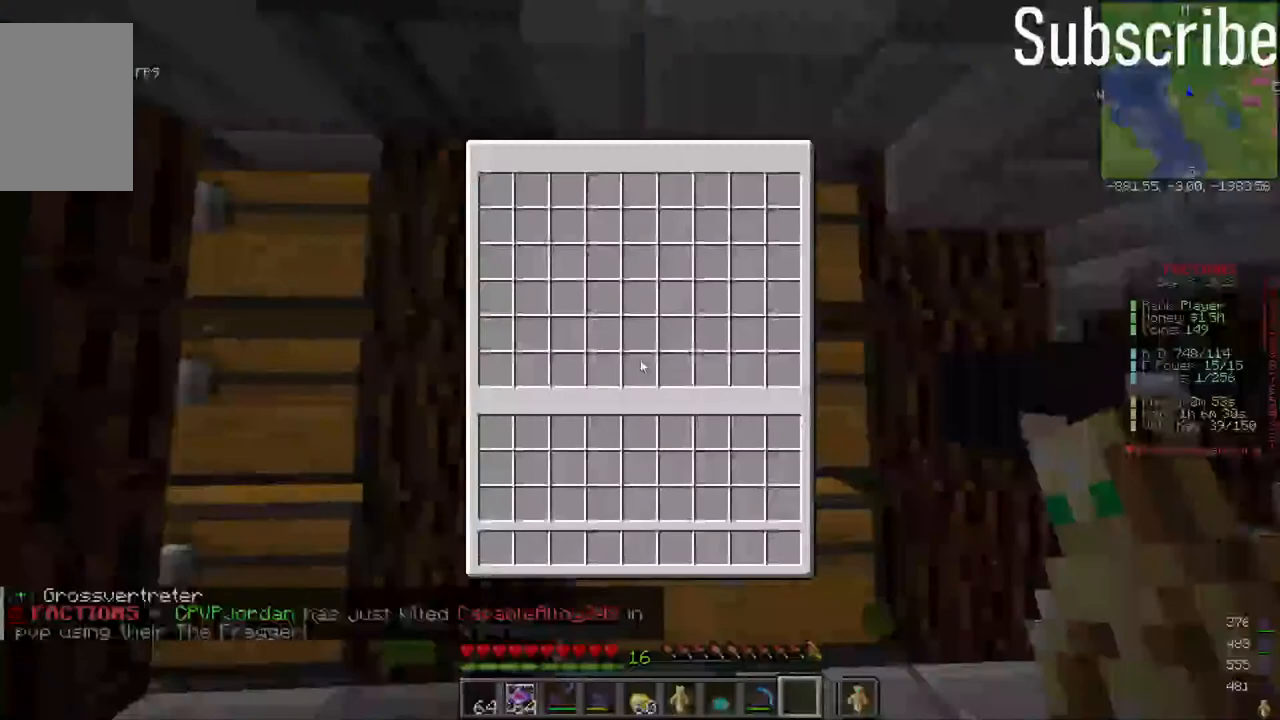
{"keys": [], "mouse": [], "events": []}
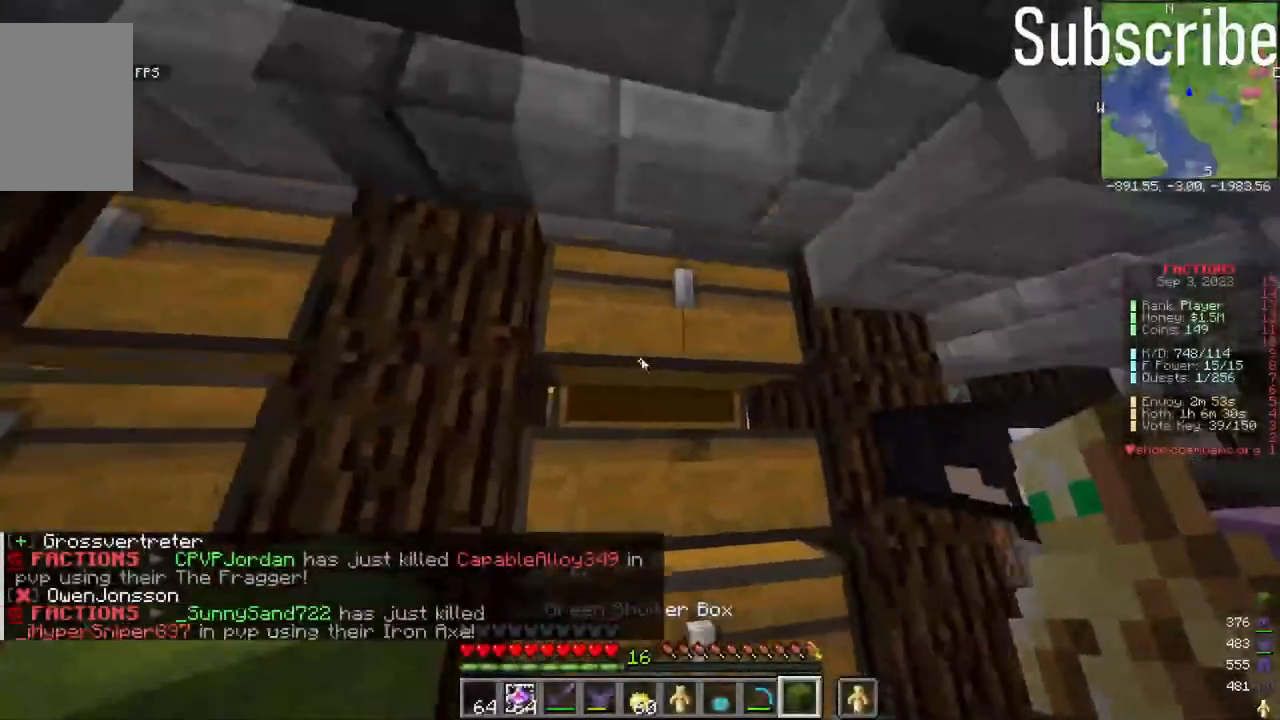
{"keys": [], "mouse": [], "events": []}
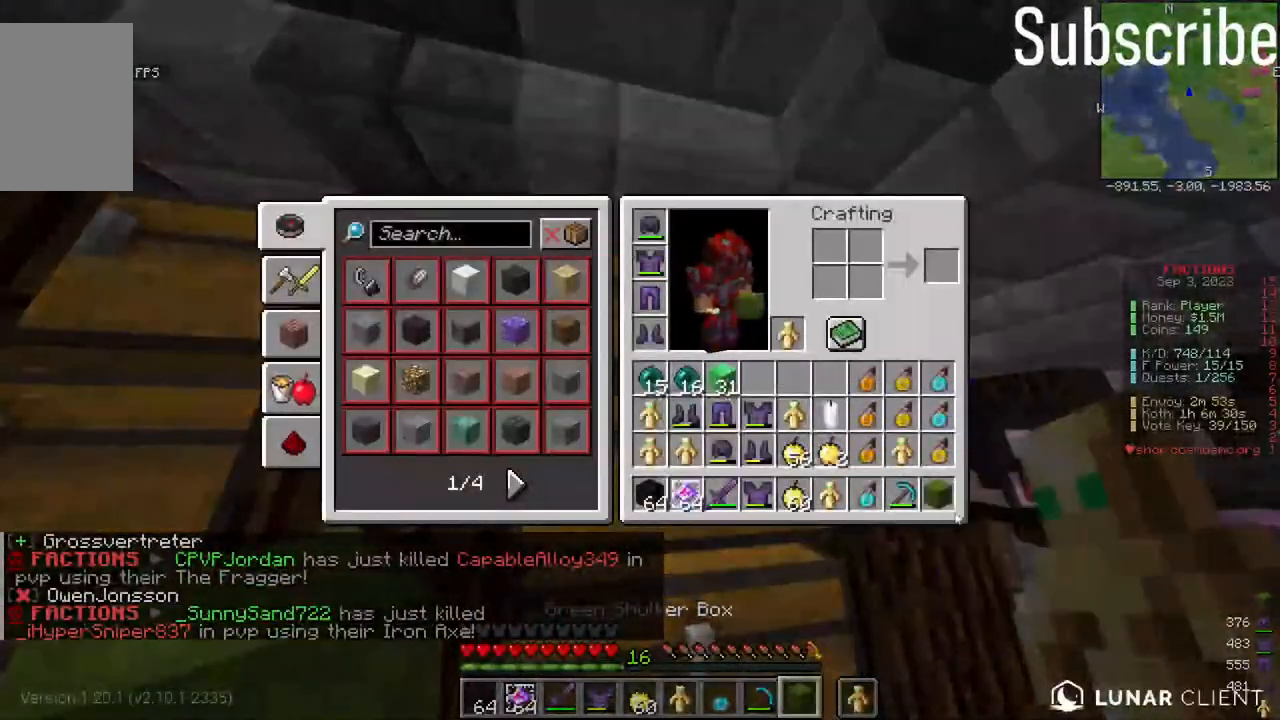
{"keys": [], "mouse": [], "events": [[350, "mouse_right", "down"], [400, "mouse_right", "up"]]}
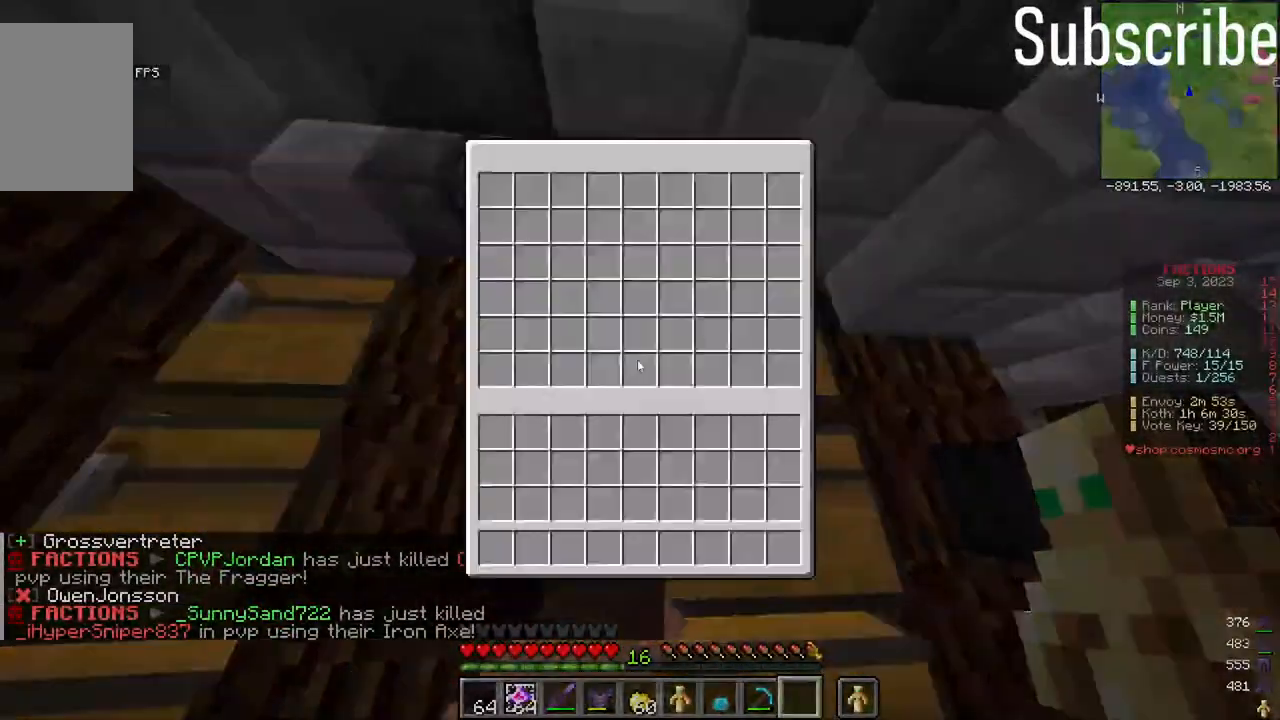
{"keys": [], "mouse": [], "events": []}
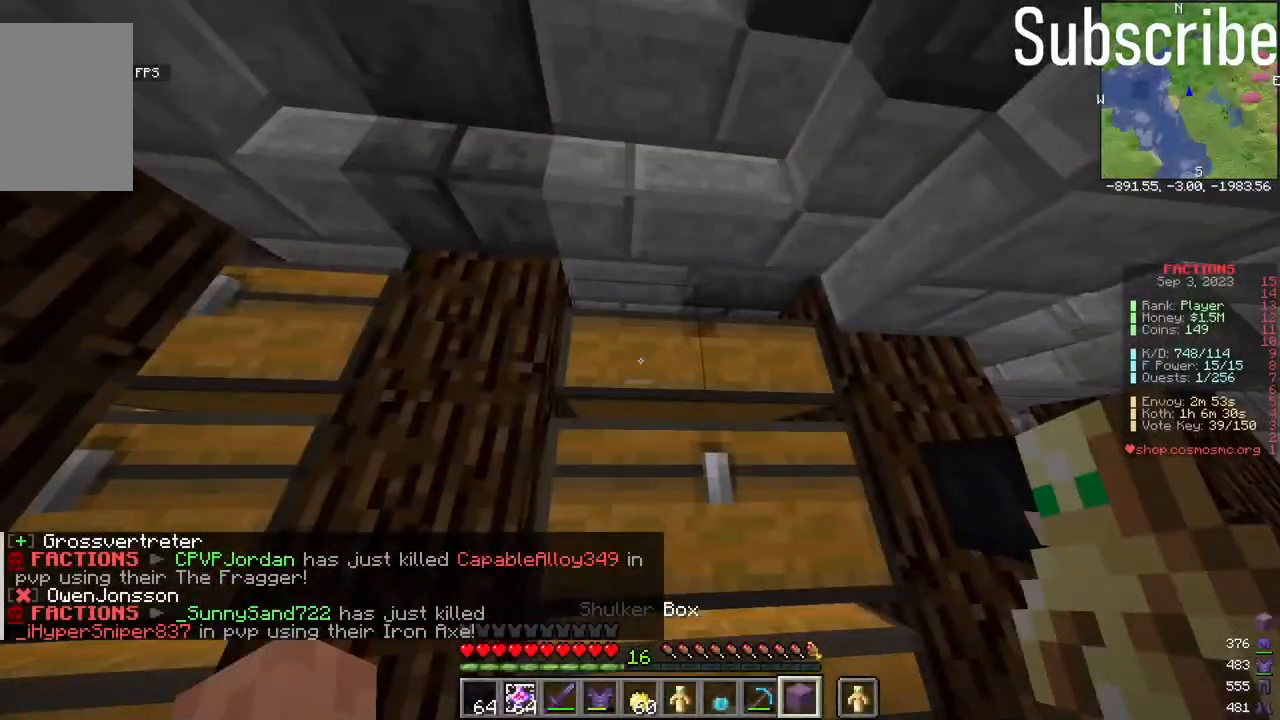
{"keys": [], "mouse": [], "events": [[183, "s", "down"], [467, "s", "up"]]}
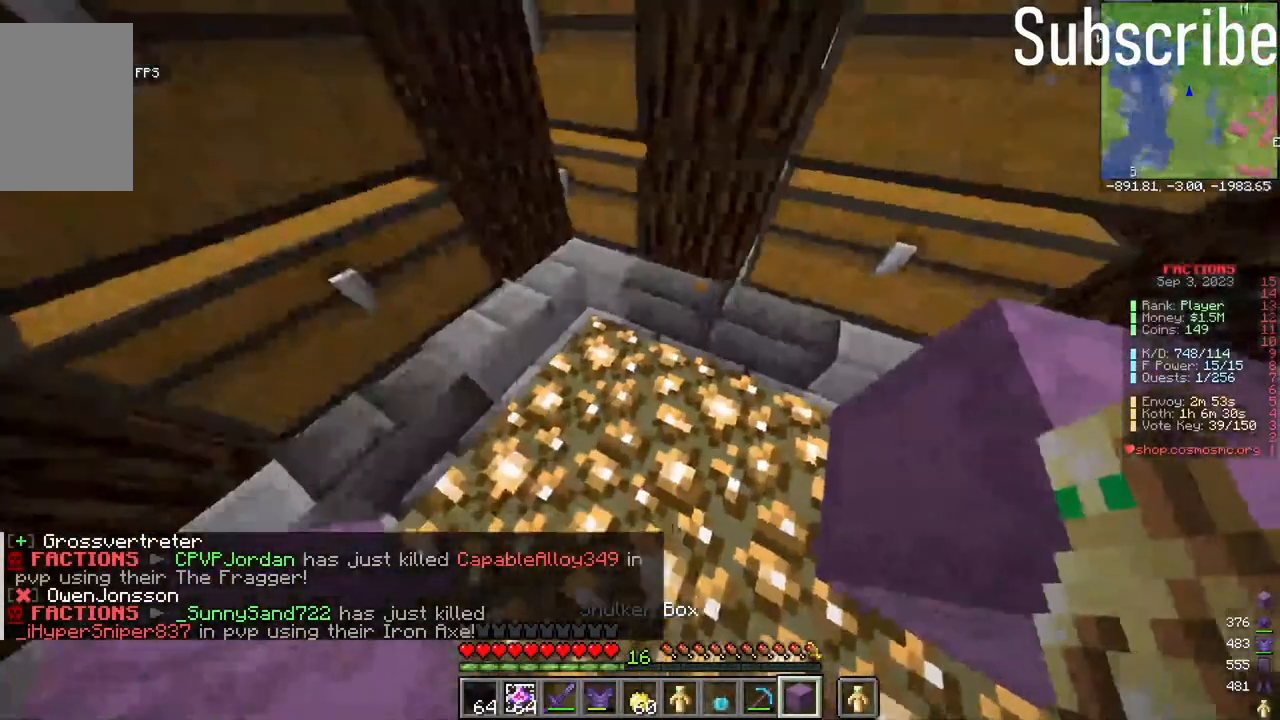
{"keys": [], "mouse": ["right"], "events": [[17, "mouse_right", "down"], [67, "mouse_right", "up"], [117, "mouse_right", "down"], [233, "mouse_right", "up"], [433, "mouse_right", "down"]]}
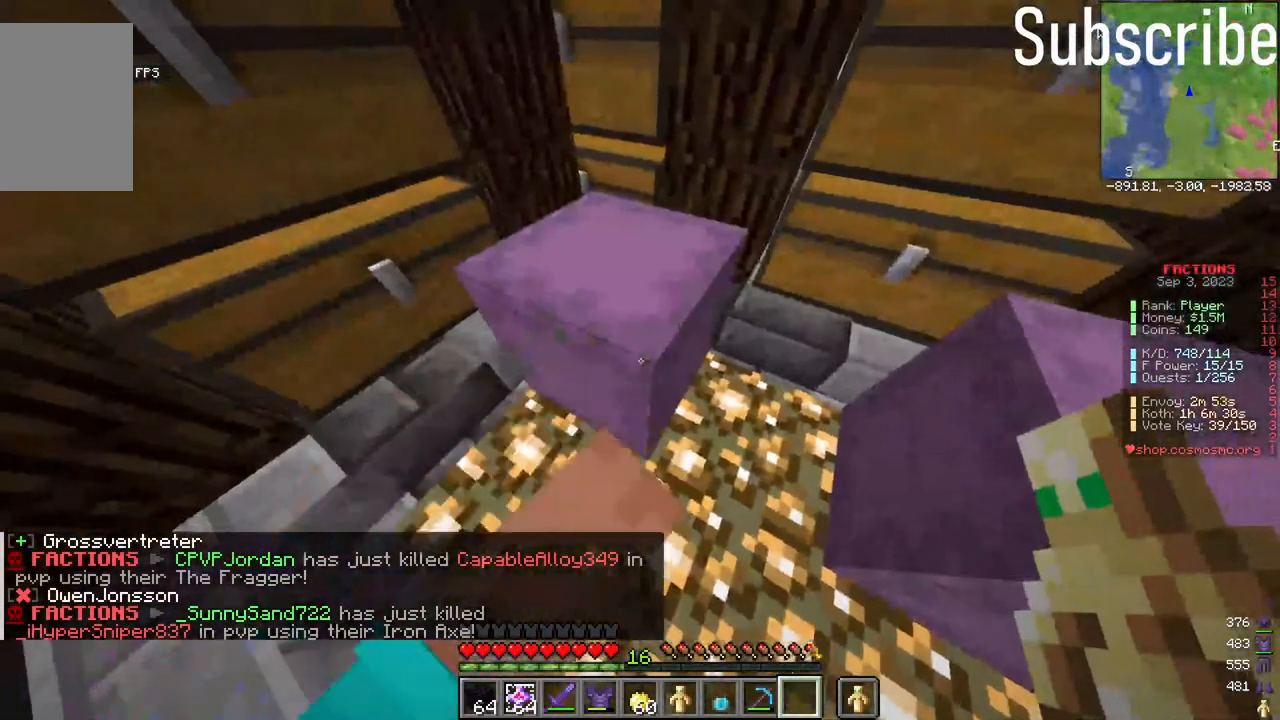
{"keys": [], "mouse": [], "events": [[67, "mouse_right", "up"]]}
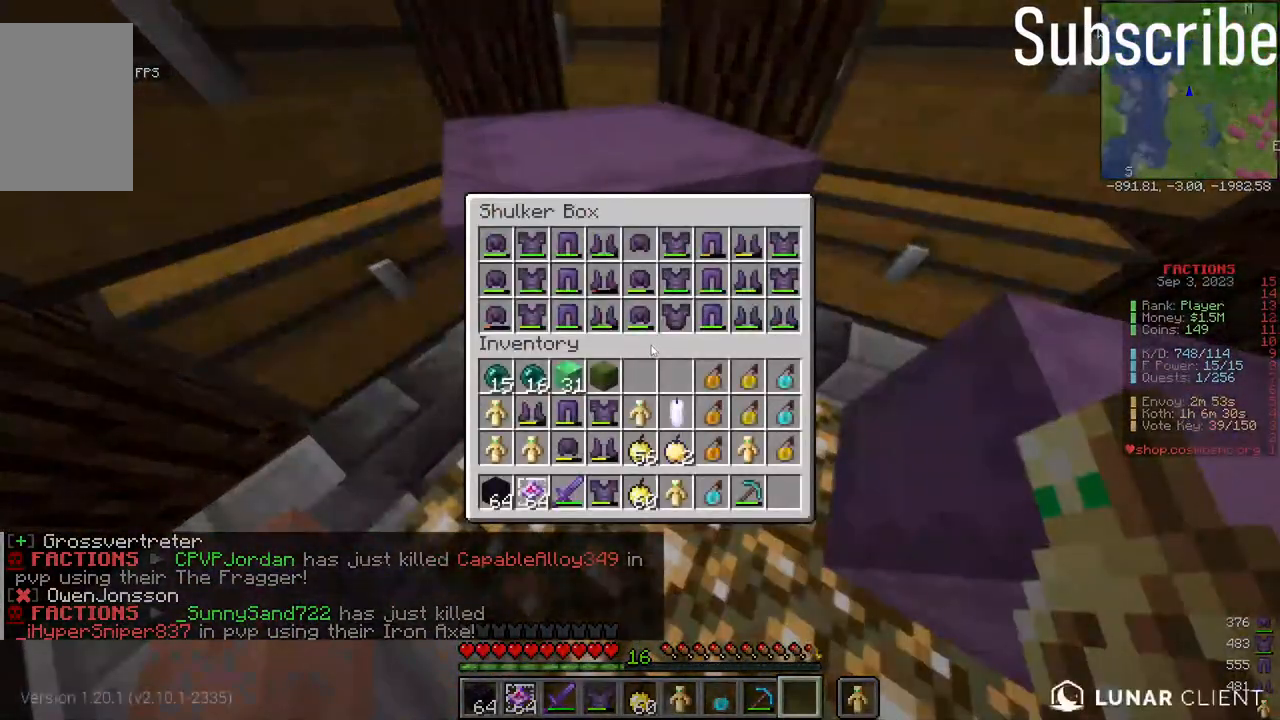
{"keys": [], "mouse": [], "events": []}
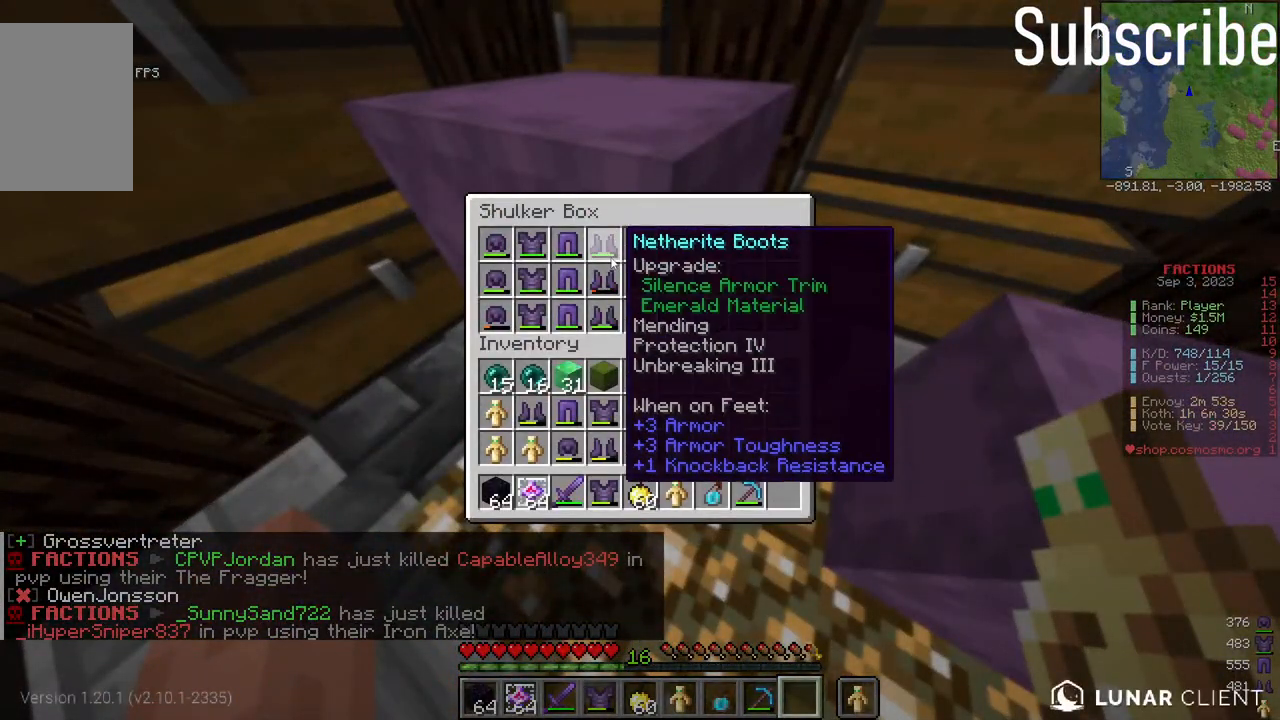
{"keys": ["a", "w"], "mouse": [], "events": [[467, "a", "down"], [467, "w", "down"]]}
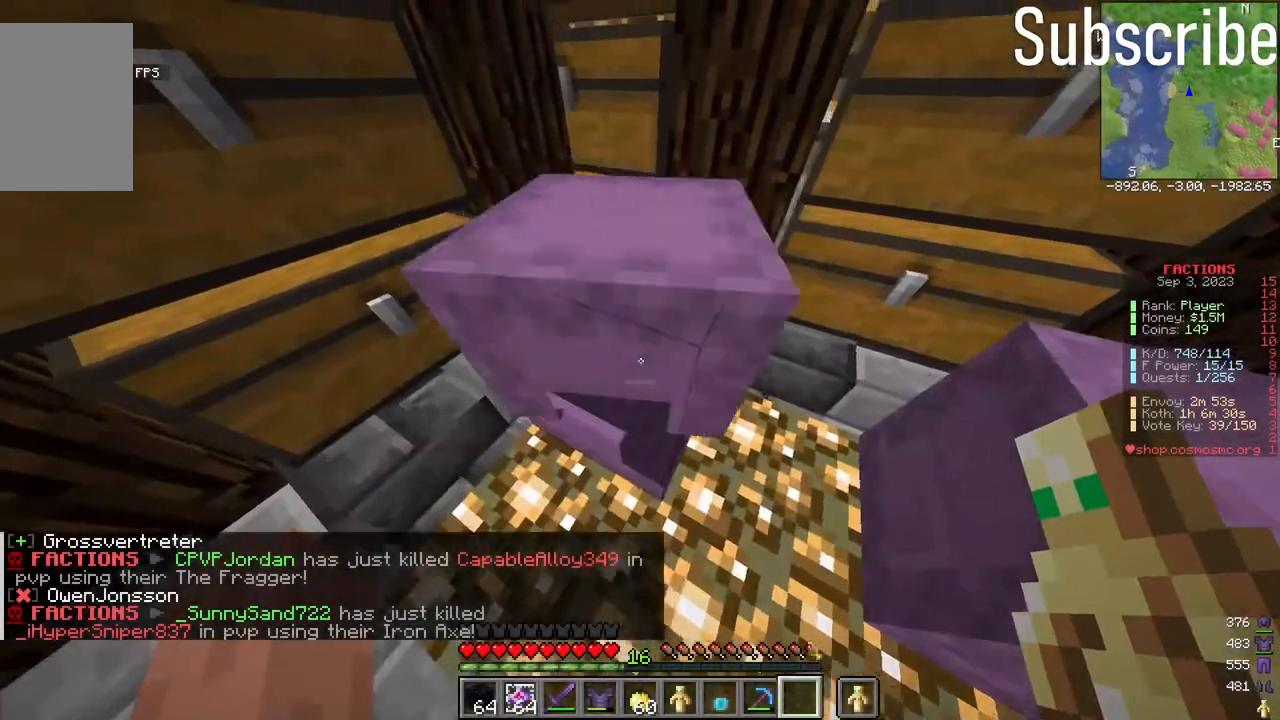
{"keys": [], "mouse": [], "events": [[17, "mouse_left", "down"], [67, "a", "up"], [117, "w", "up"], [383, "mouse_left", "up"], [383, "w", "down"], [483, "w", "up"]]}
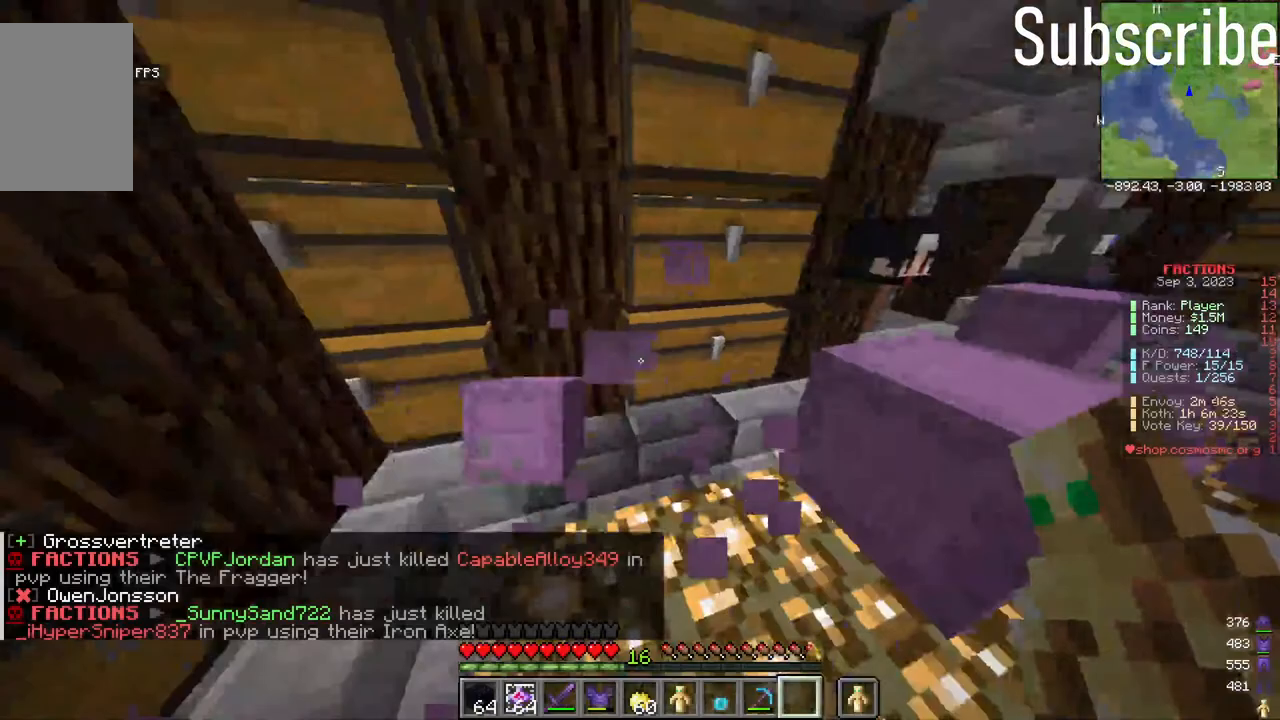
{"keys": [], "mouse": [], "events": []}
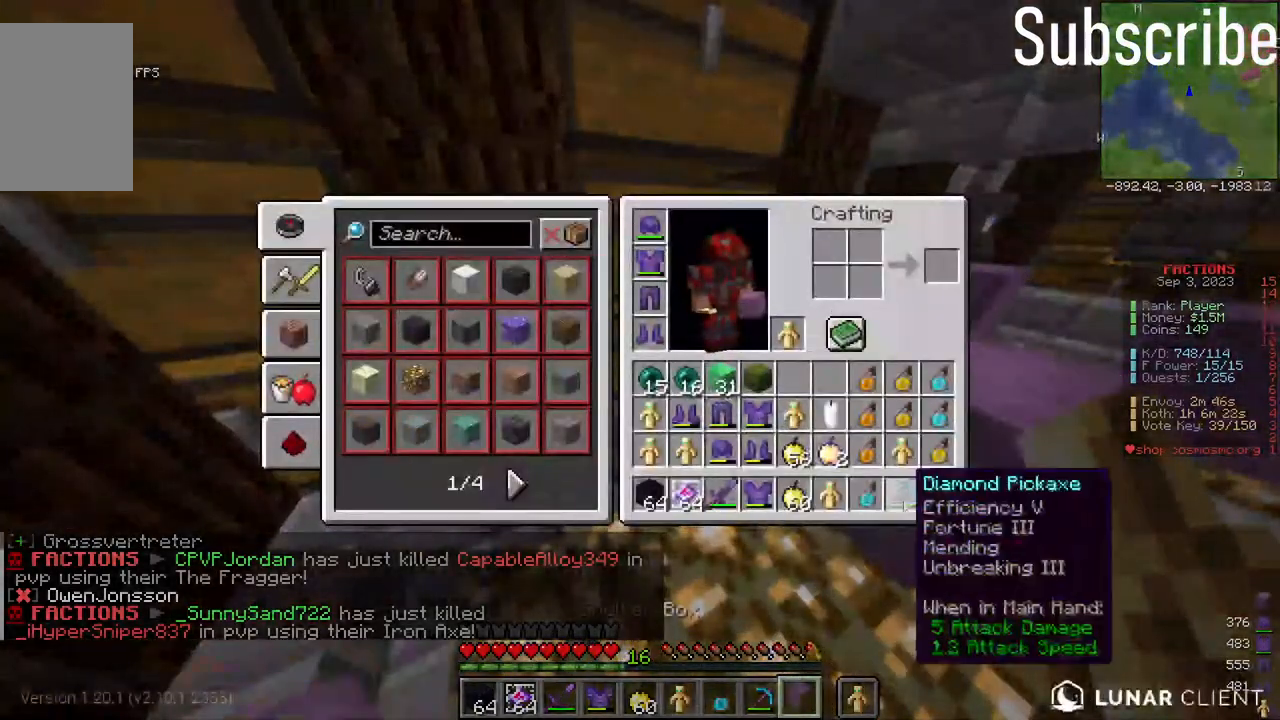
{"keys": ["w"], "mouse": [], "events": [[383, "w", "down"]]}
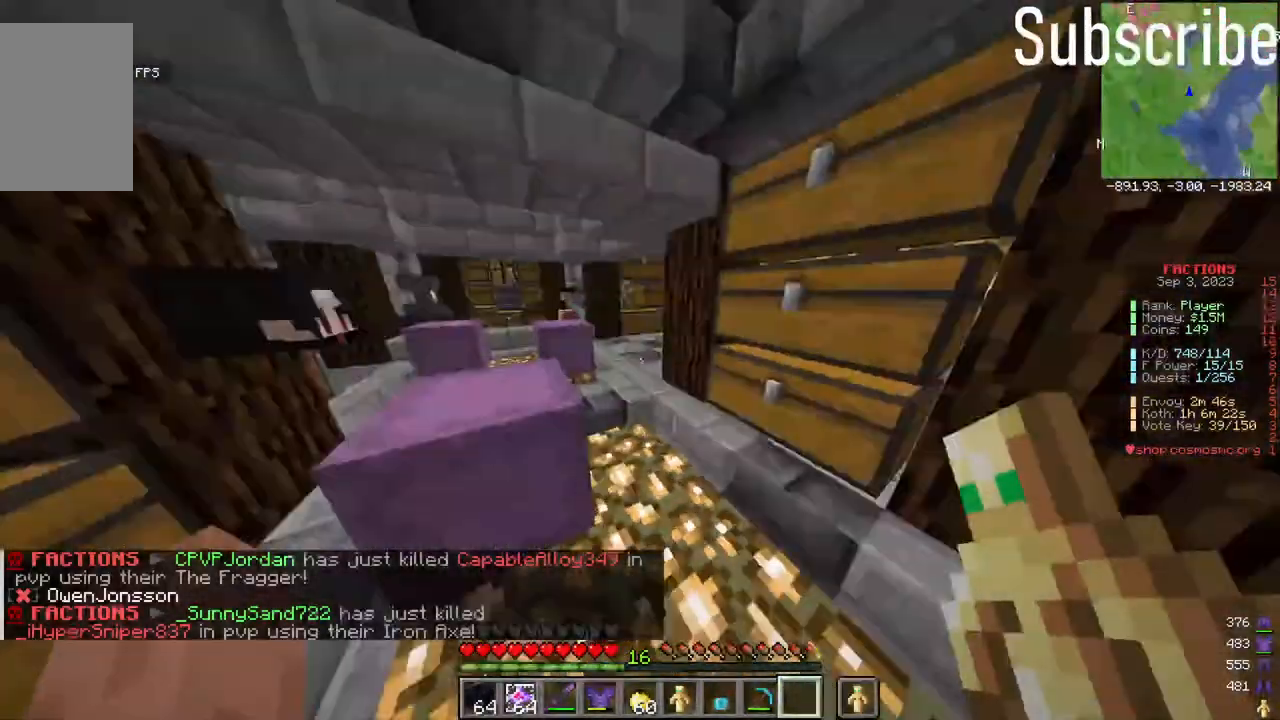
{"keys": [], "mouse": [], "events": [[150, "w", "up"], [200, "mouse_right", "down"], [350, "mouse_right", "up"]]}
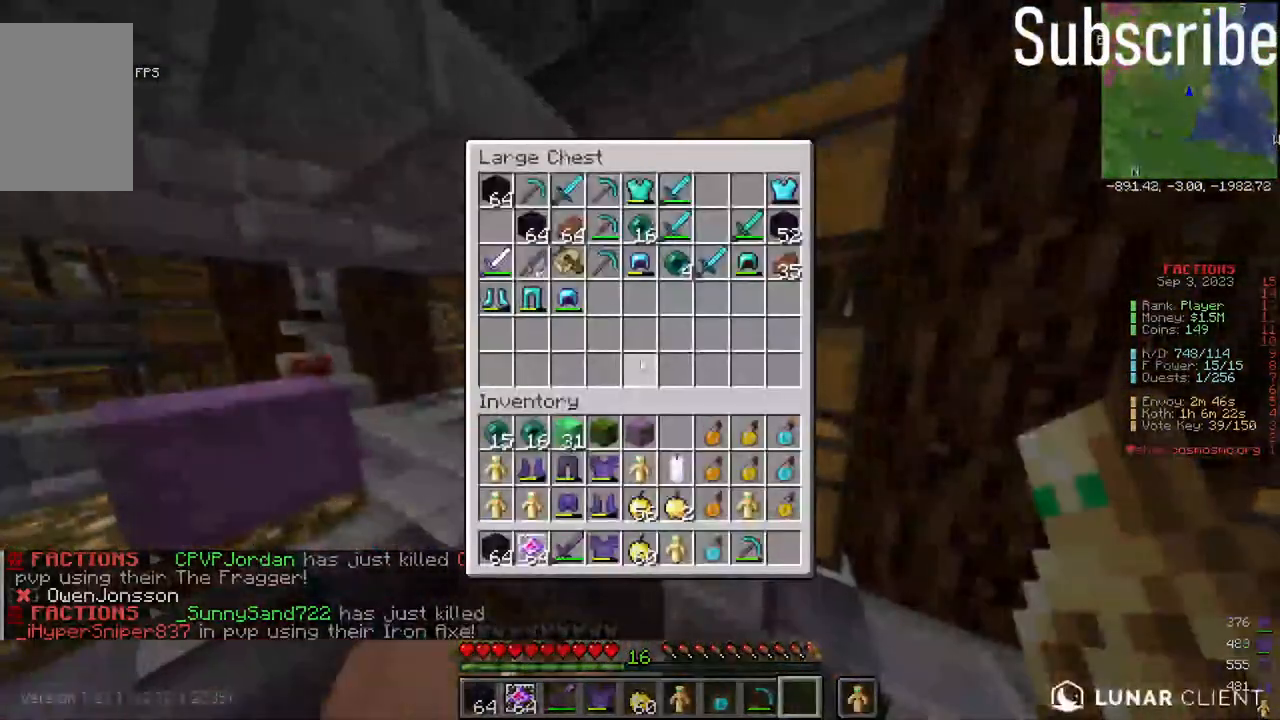
{"keys": [], "mouse": [], "events": [[333, "mouse_right", "down"], [450, "mouse_right", "up"]]}
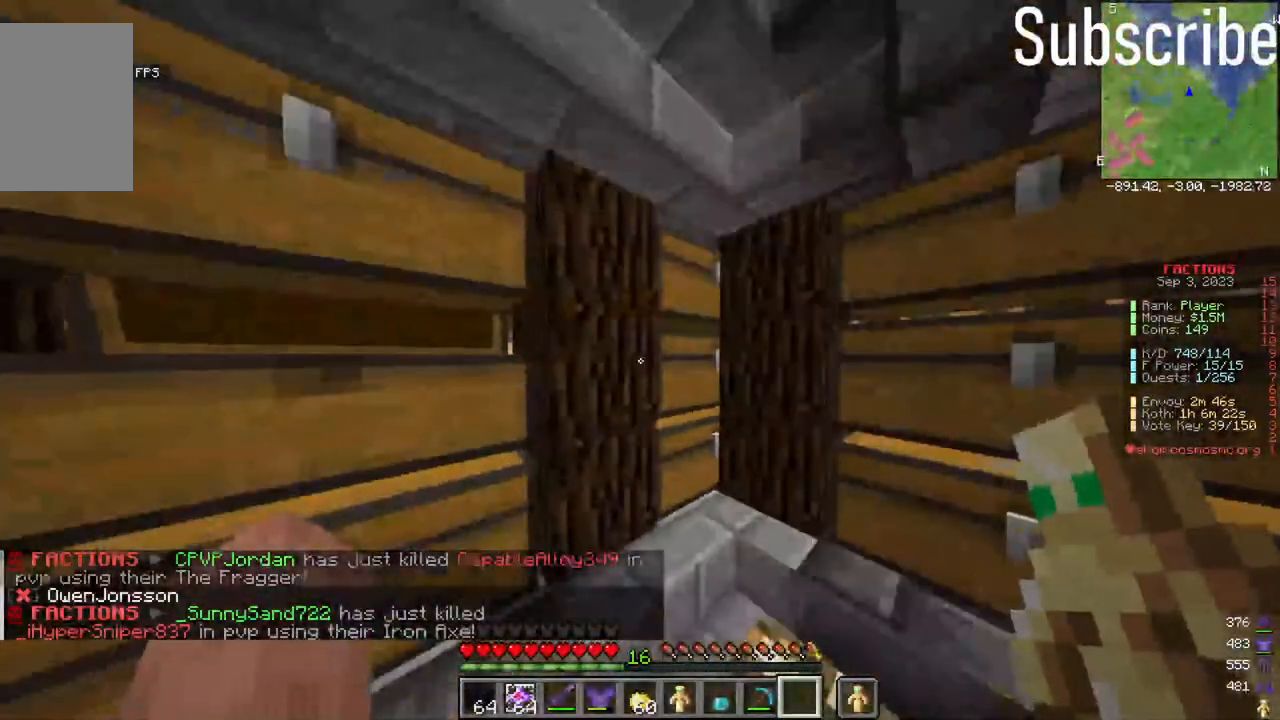
{"keys": [], "mouse": [], "events": [[150, "mouse_right", "down"], [217, "mouse_right", "up"]]}
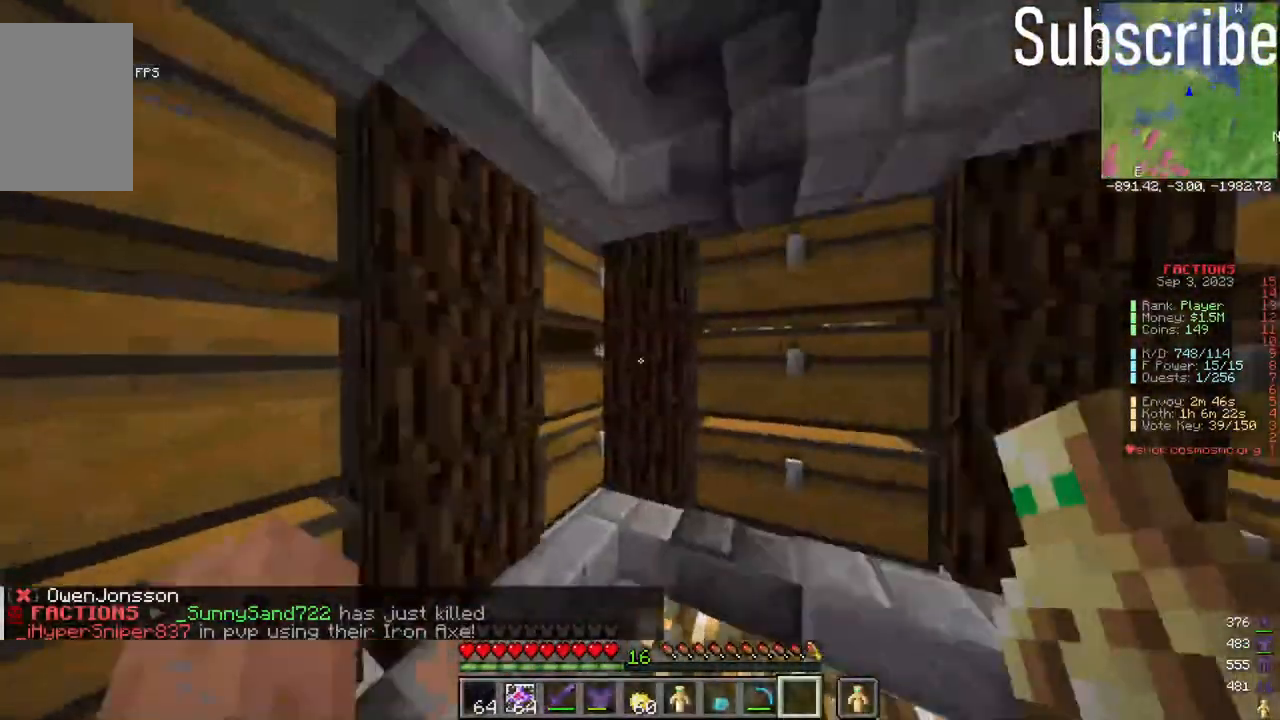
{"keys": [], "mouse": [], "events": [[67, "mouse_right", "down"], [183, "mouse_right", "up"]]}
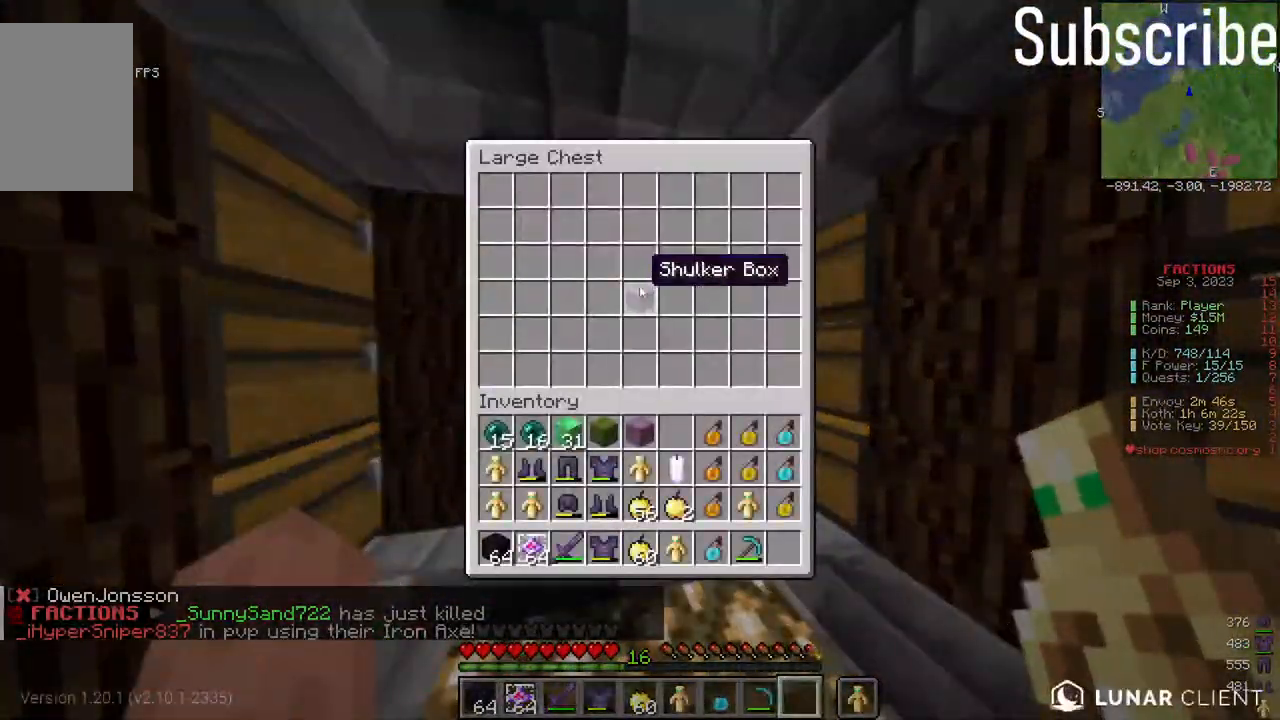
{"keys": [], "mouse": ["right"], "events": [[317, "a", "down"], [433, "a", "up"], [433, "mouse_right", "down"]]}
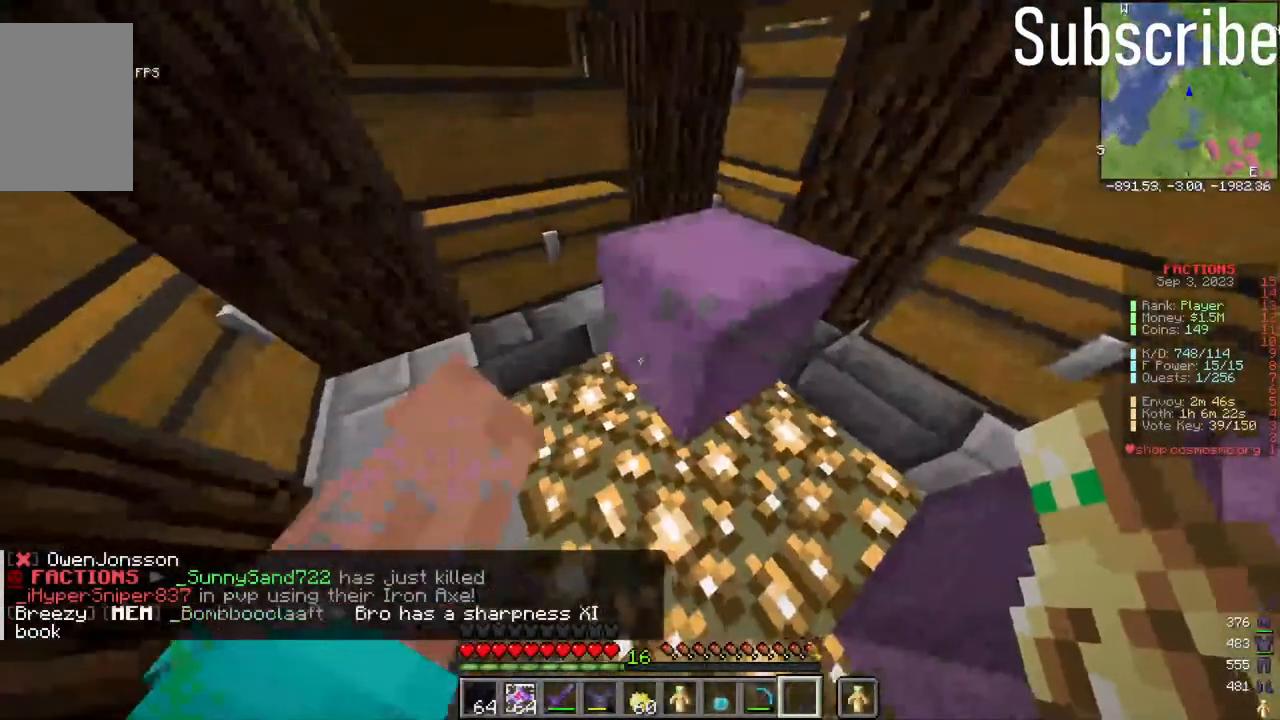
{"keys": [], "mouse": [], "events": [[133, "mouse_right", "up"]]}
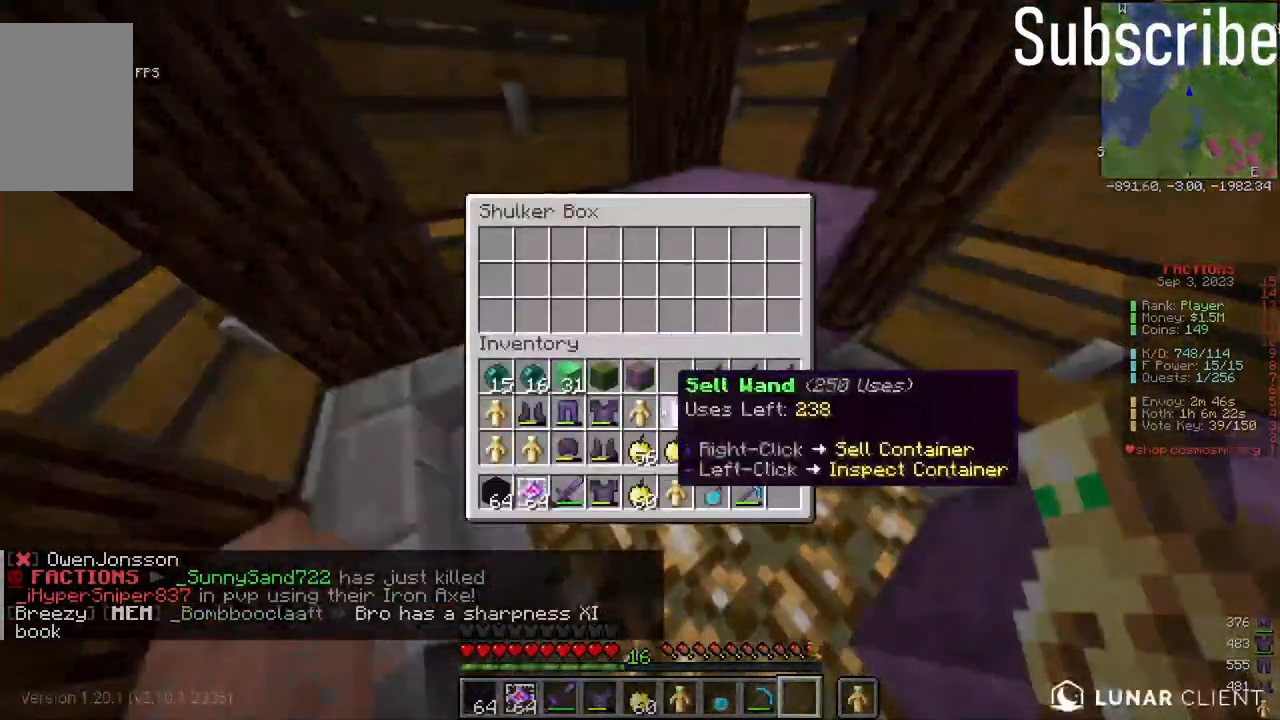
{"keys": [], "mouse": [], "events": []}
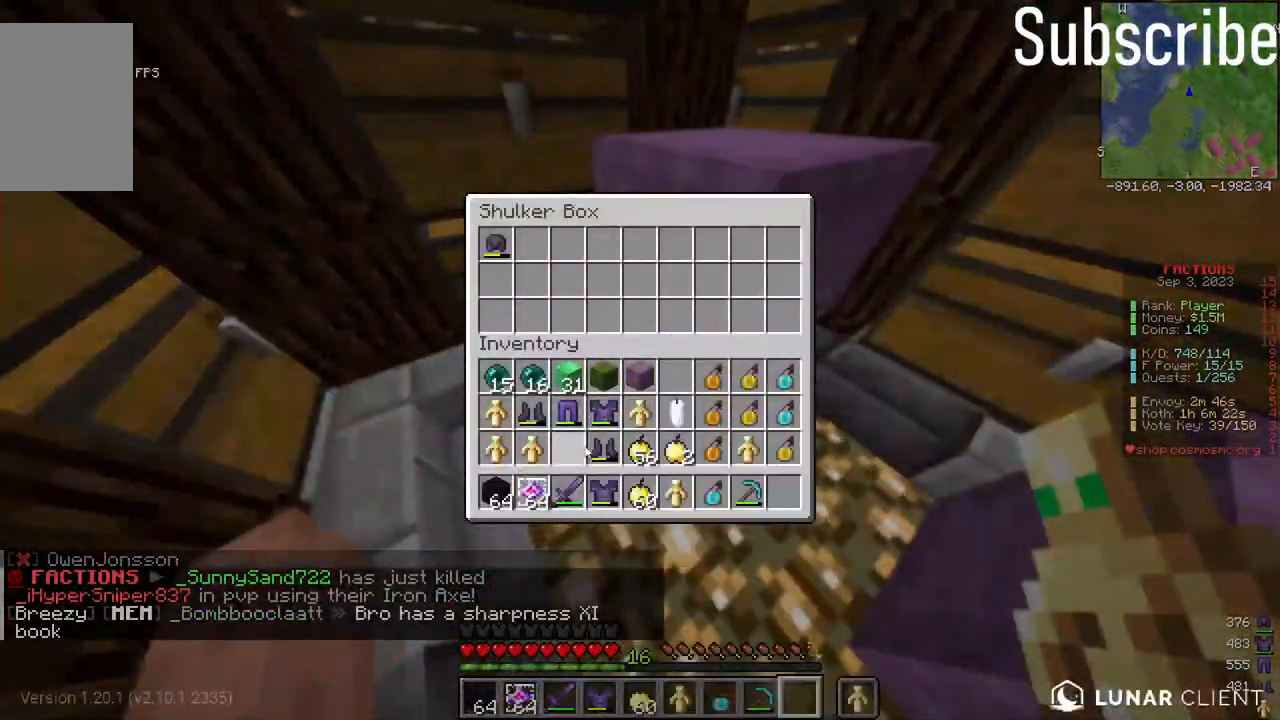
{"keys": [], "mouse": [], "events": []}
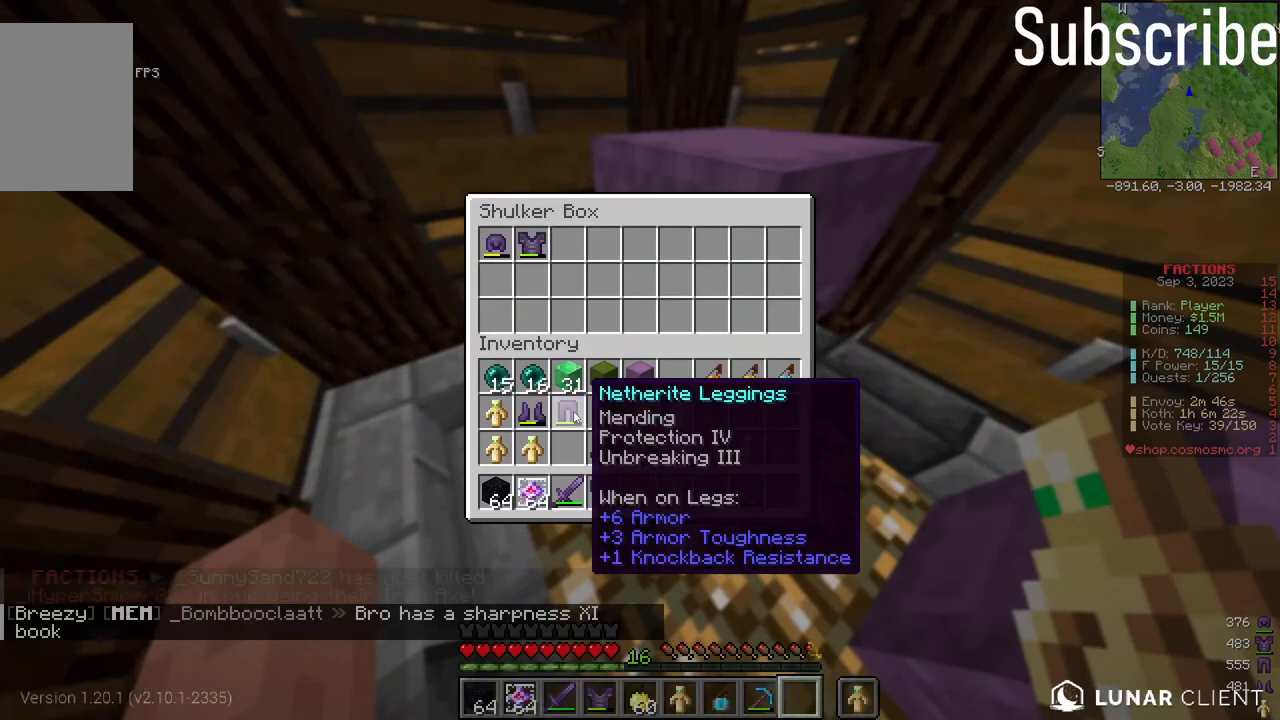
{"keys": [], "mouse": [], "events": []}
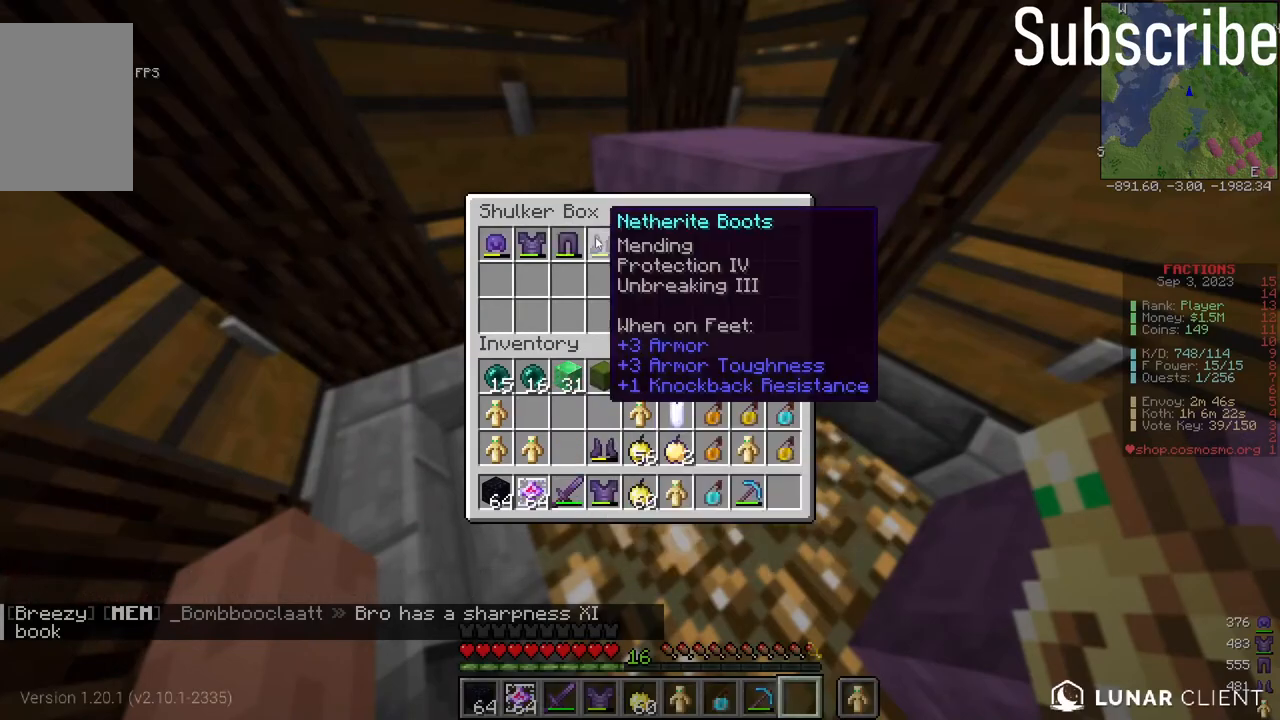
{"keys": [], "mouse": [], "events": []}
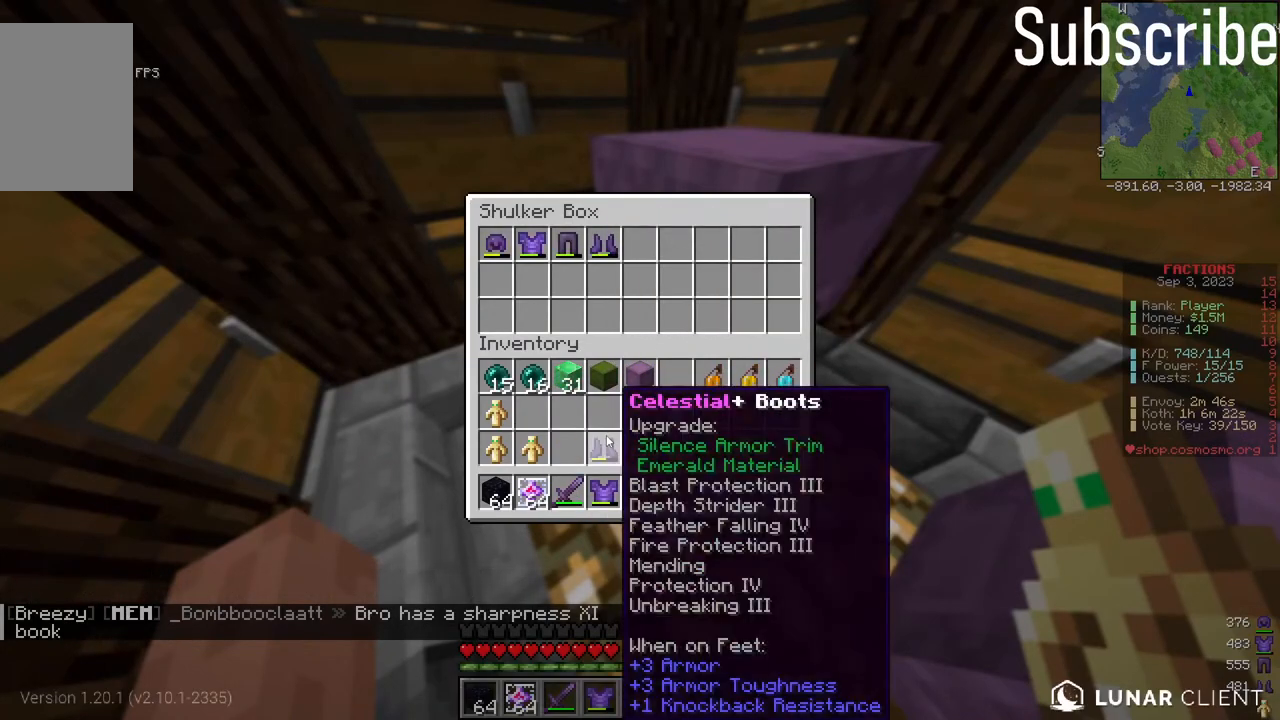
{"keys": [], "mouse": [], "events": []}
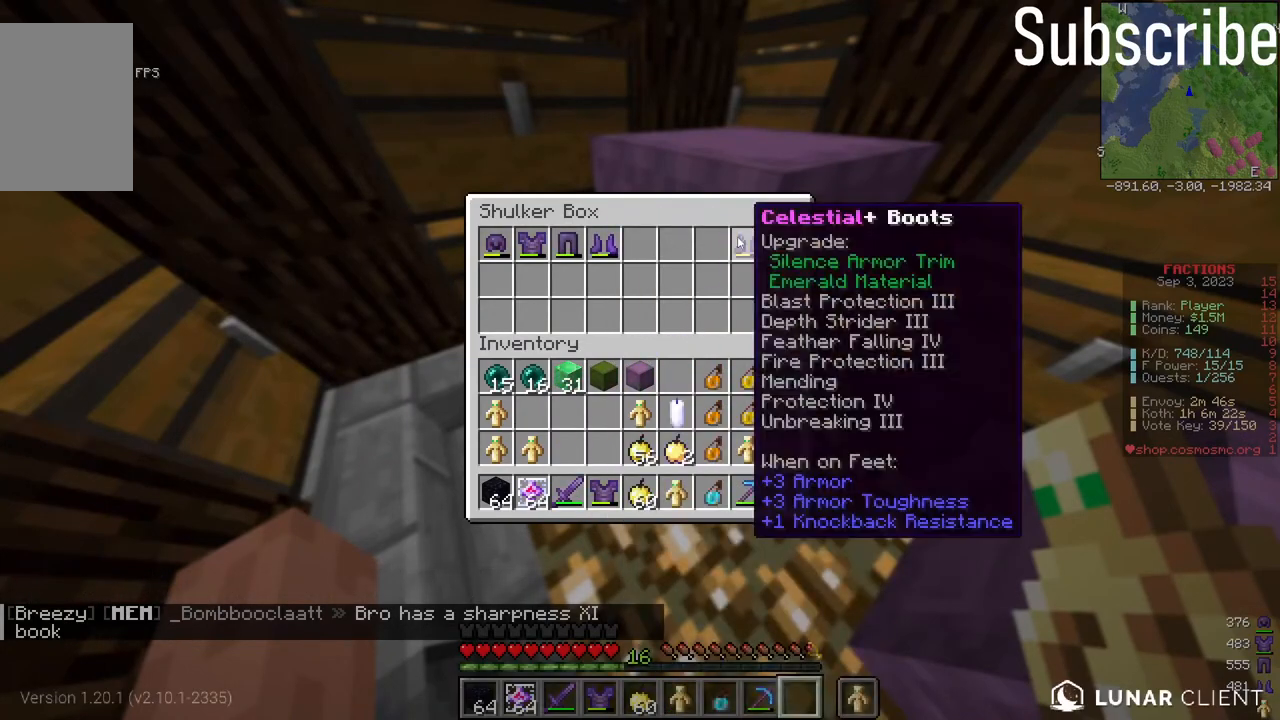
{"keys": [], "mouse": [], "events": []}
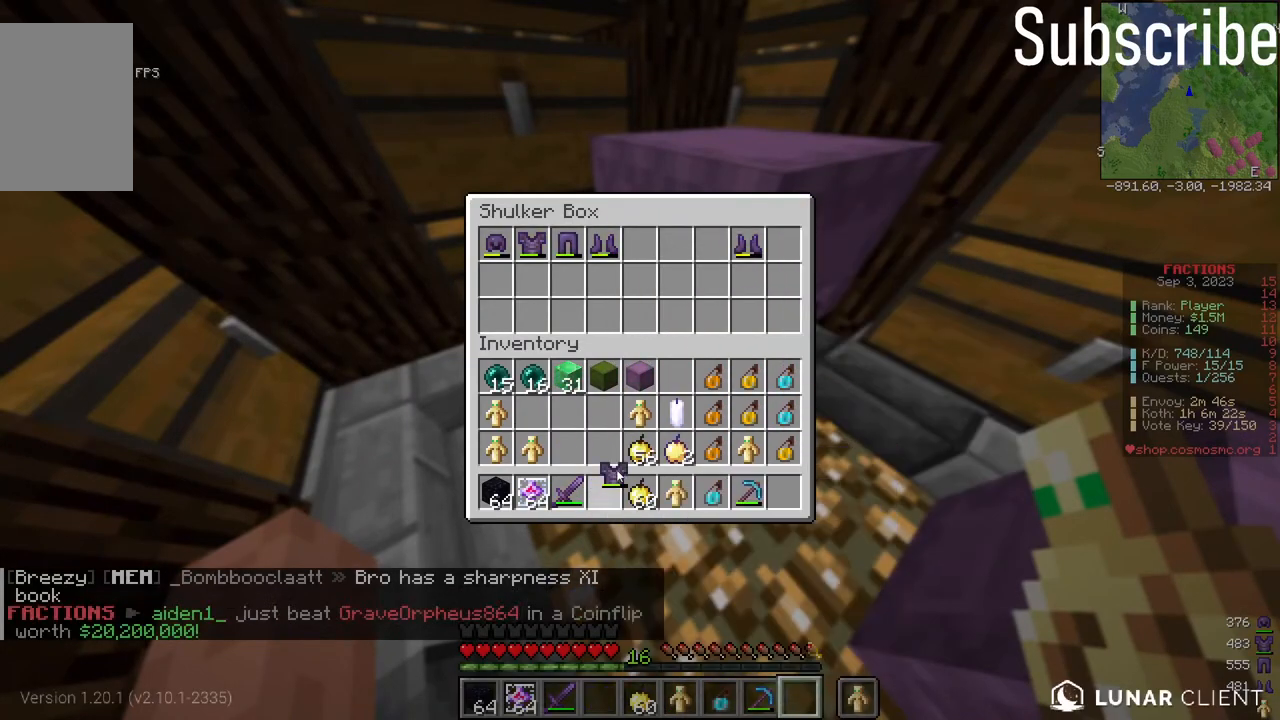
{"keys": [], "mouse": [], "events": []}
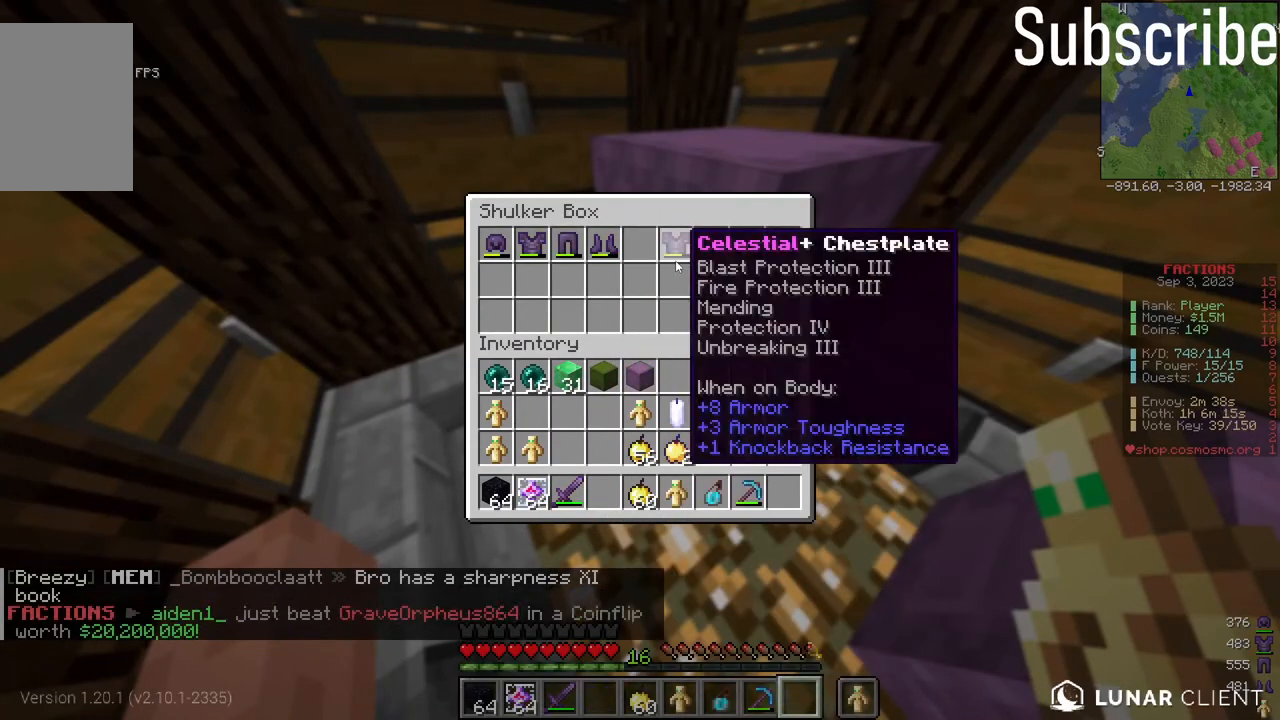
{"keys": [], "mouse": ["right"], "events": [[400, "mouse_right", "down"]]}
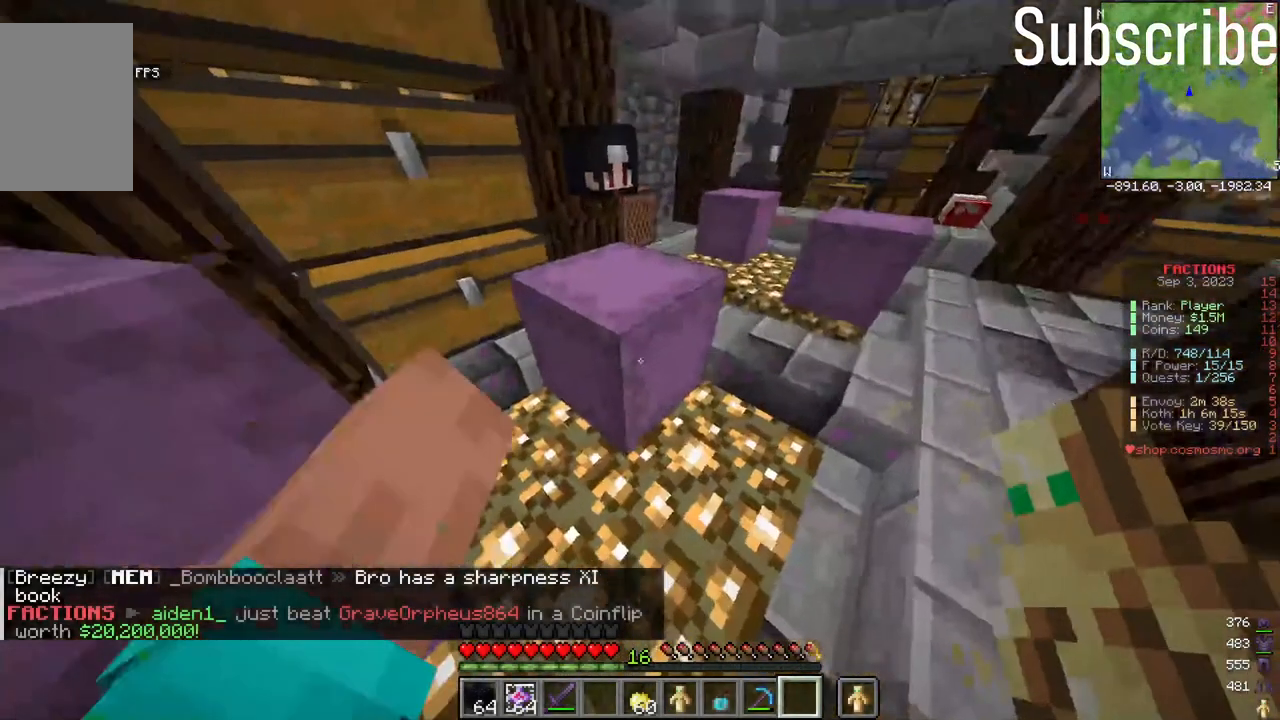
{"keys": [], "mouse": [], "events": [[17, "mouse_right", "up"]]}